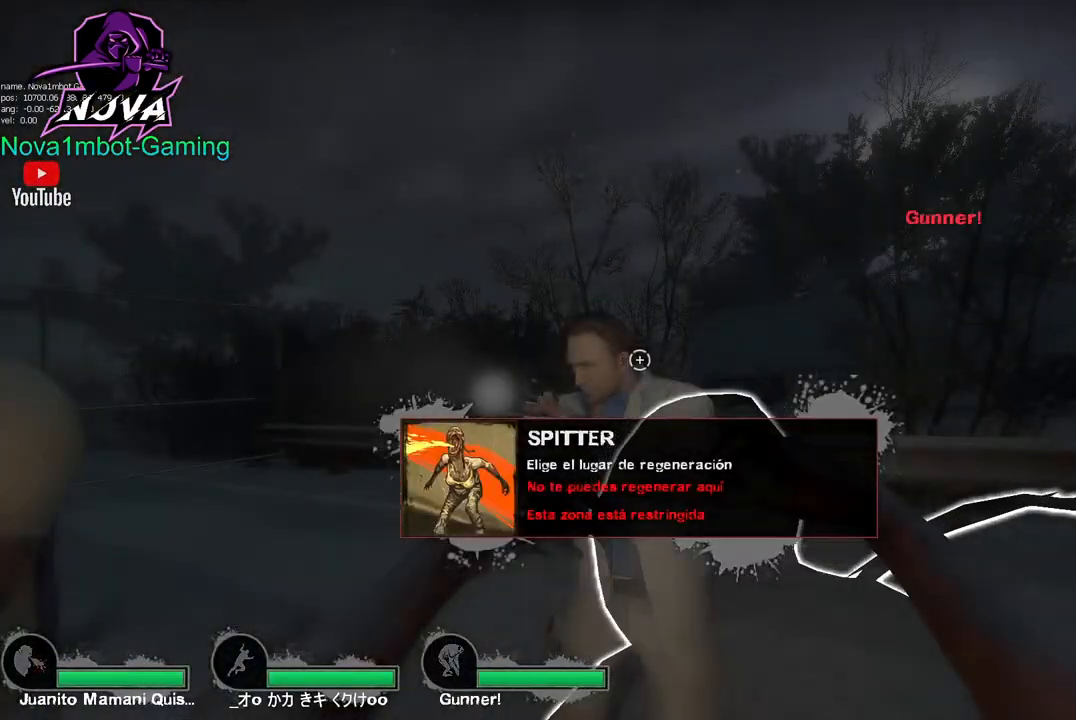
Gameplay with keyboard and mouse; each line is a JSON object with the keys and mouse buttons held at the frame after it. "events" lists presses ("down") and releases ("up") of "1", "2", "3", "4", "5", "a", "alt", "c", "caps_lock", "ctrl", "d", "e", "f", "g", "q", "r", "s", "shift", "space", "t", "tab", "v", "w", "x", "z", "mouse_left", "mouse_wheel" and "mouse_right" between this image and that frame as [ms after this image, input, new state], when the widget could be followed in between. "mouse_left", "mouse_wheel", "mouse_right" = the "left", "wheel", "right" buttons of the "mouse" list. No other keys are recorded. "wheel" means that the mouse wheel is clicked or scrolled. Not read: mouse_move.
{"keys": ["tab"], "mouse": [], "events": [[483, "tab", "down"]]}
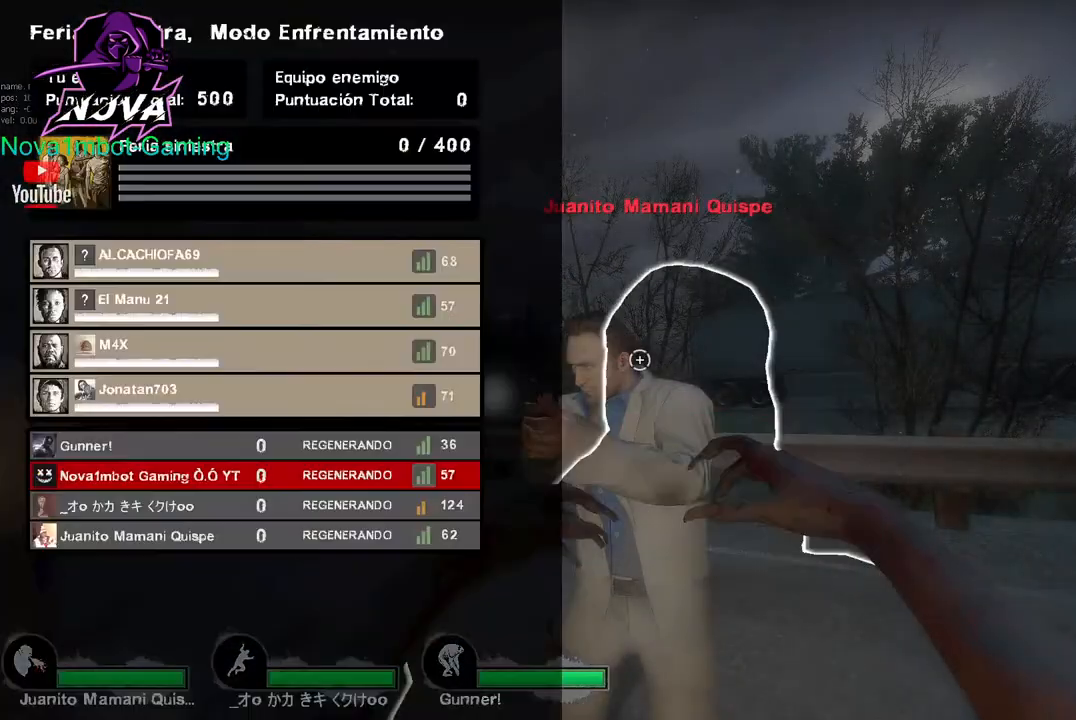
{"keys": ["tab"], "mouse": [], "events": []}
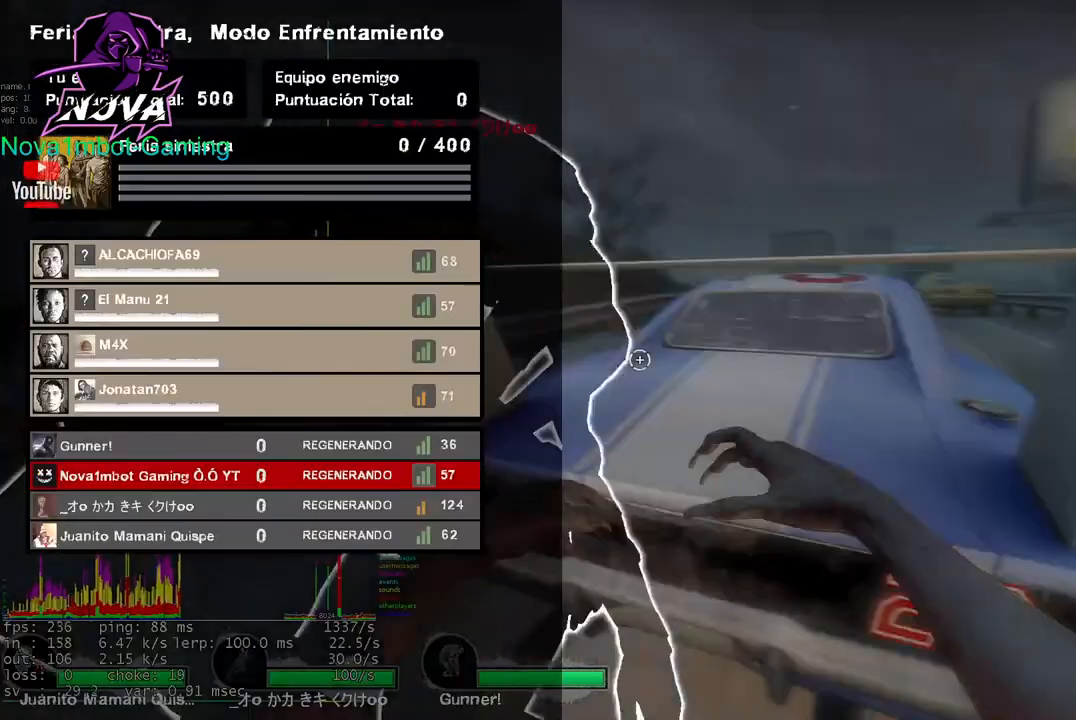
{"keys": ["d", "tab"], "mouse": [], "events": [[333, "d", "down"]]}
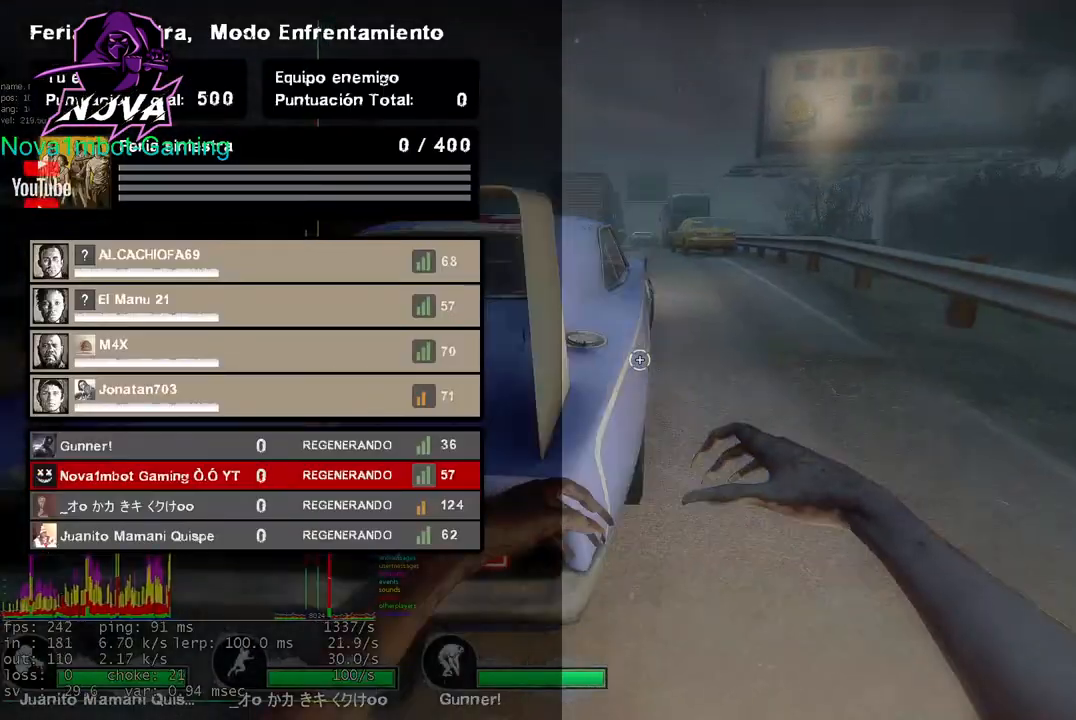
{"keys": ["tab", "w"], "mouse": [], "events": [[133, "w", "down"], [183, "d", "up"]]}
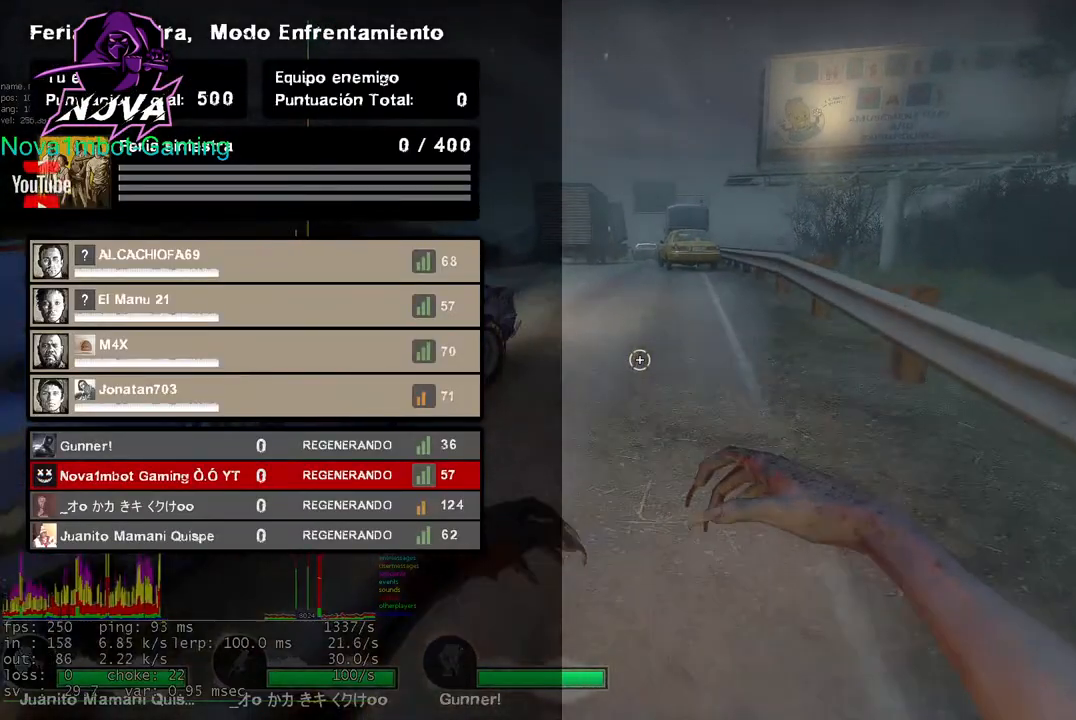
{"keys": ["tab", "w"], "mouse": [], "events": []}
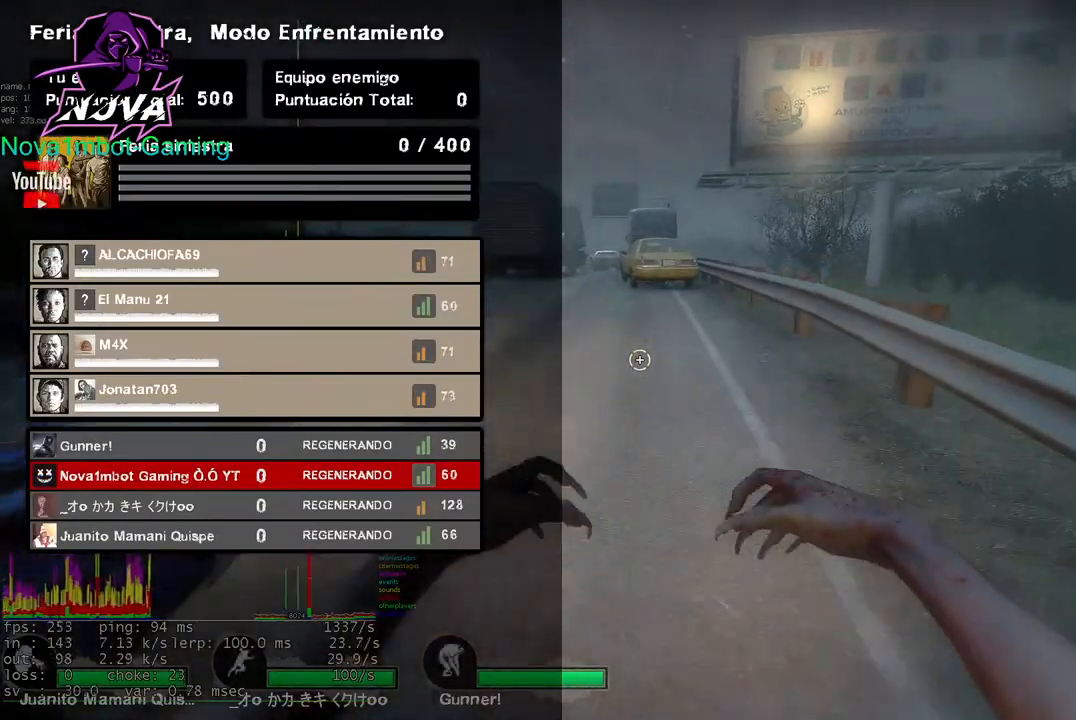
{"keys": ["tab", "w"], "mouse": [], "events": [[67, "space", "down"], [200, "space", "up"]]}
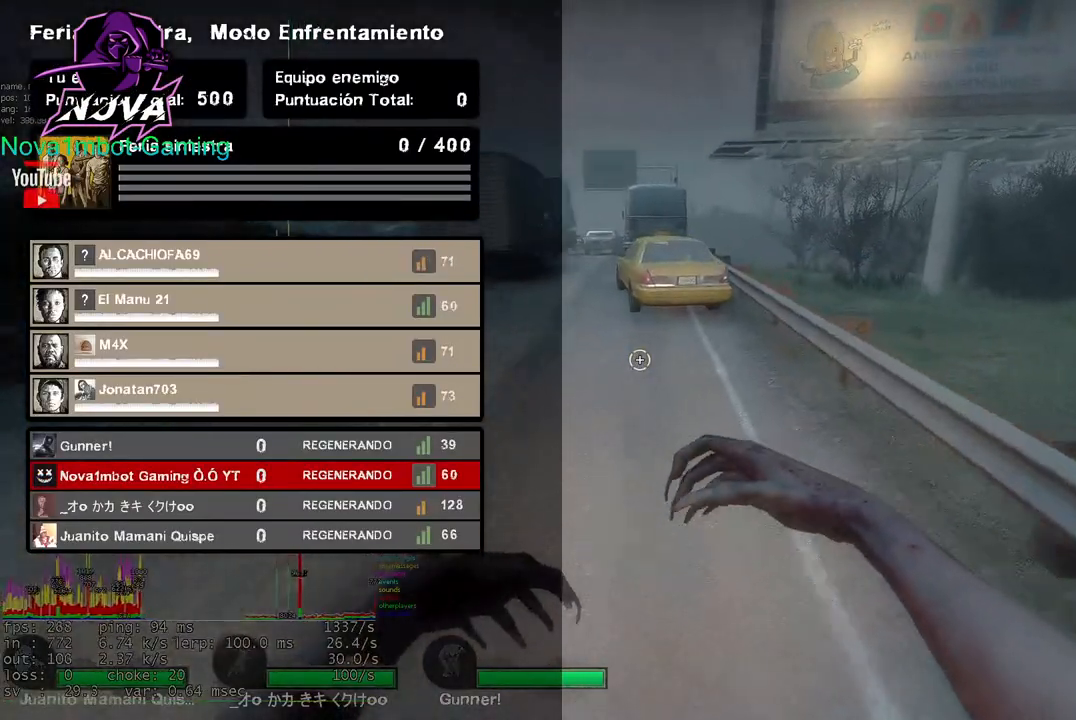
{"keys": ["tab", "w"], "mouse": [], "events": [[183, "space", "down"], [317, "space", "up"]]}
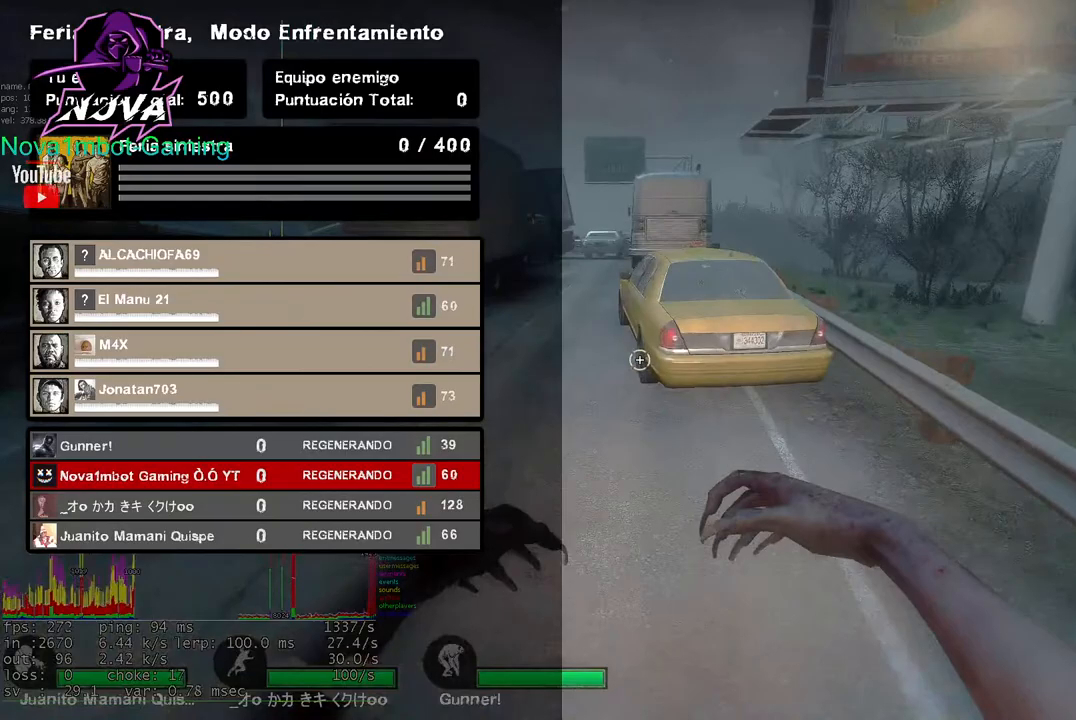
{"keys": ["tab", "w"], "mouse": [], "events": [[283, "space", "down"], [383, "space", "up"]]}
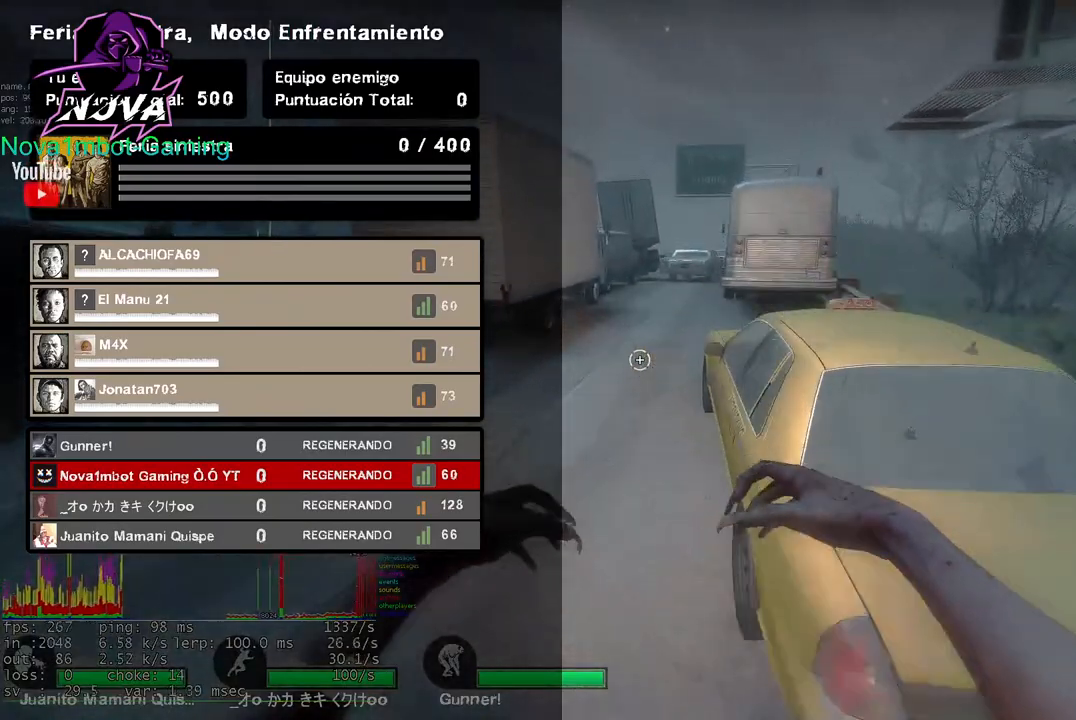
{"keys": ["tab", "w"], "mouse": [], "events": []}
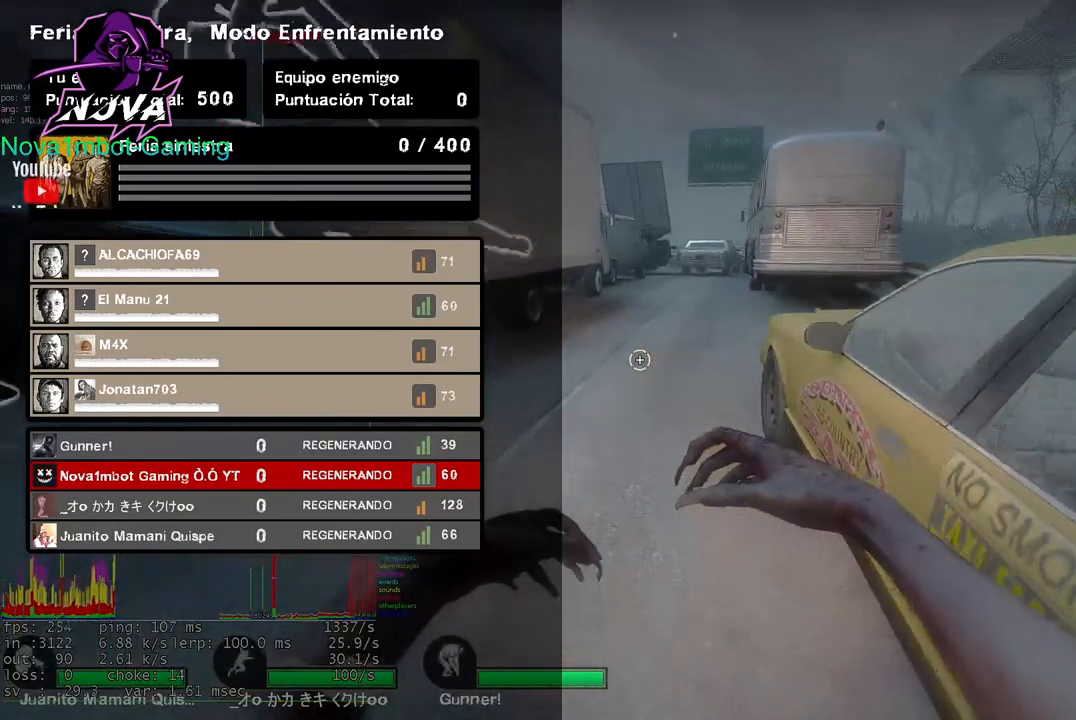
{"keys": ["tab", "w"], "mouse": [], "events": []}
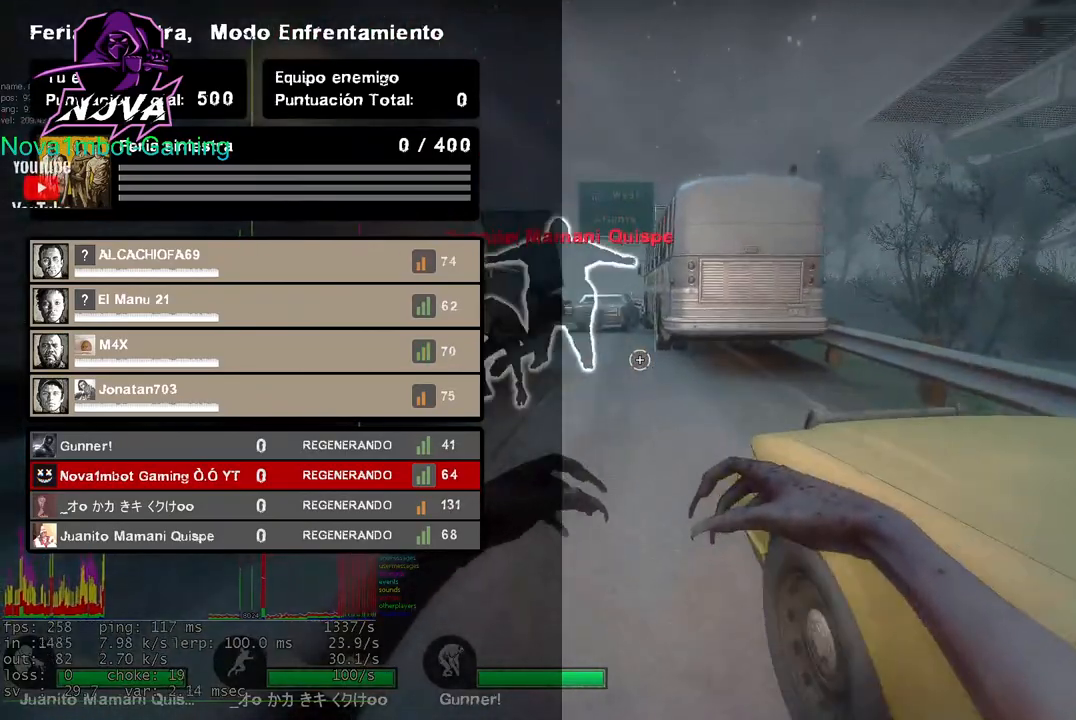
{"keys": ["tab", "w"], "mouse": [], "events": []}
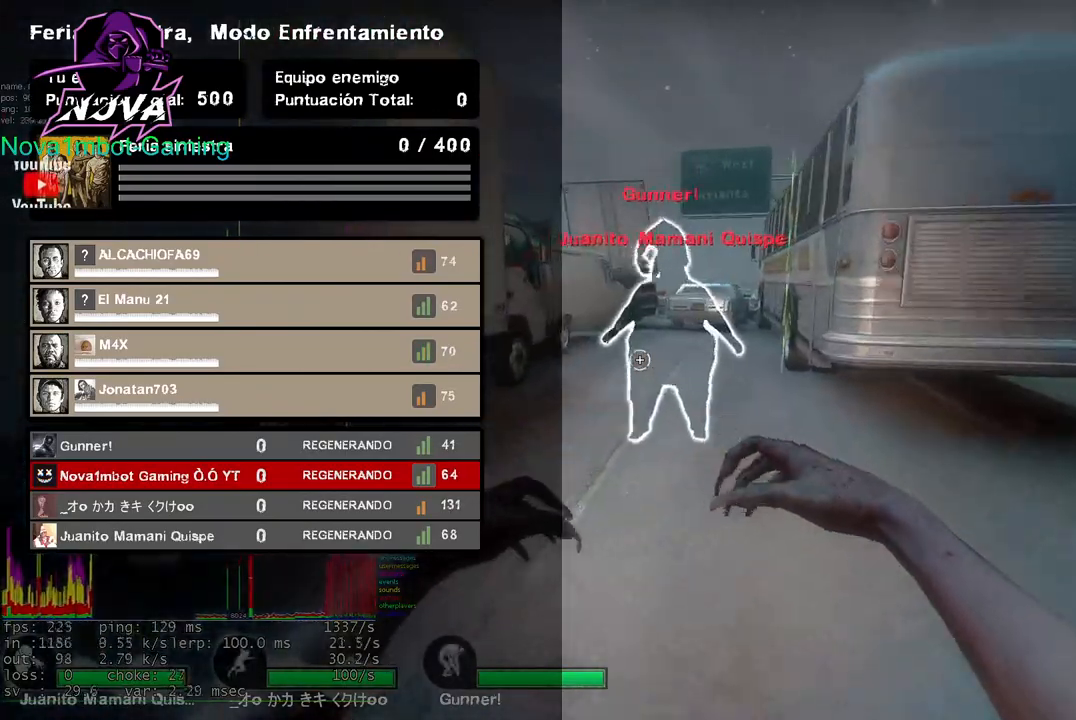
{"keys": ["tab", "w"], "mouse": [], "events": []}
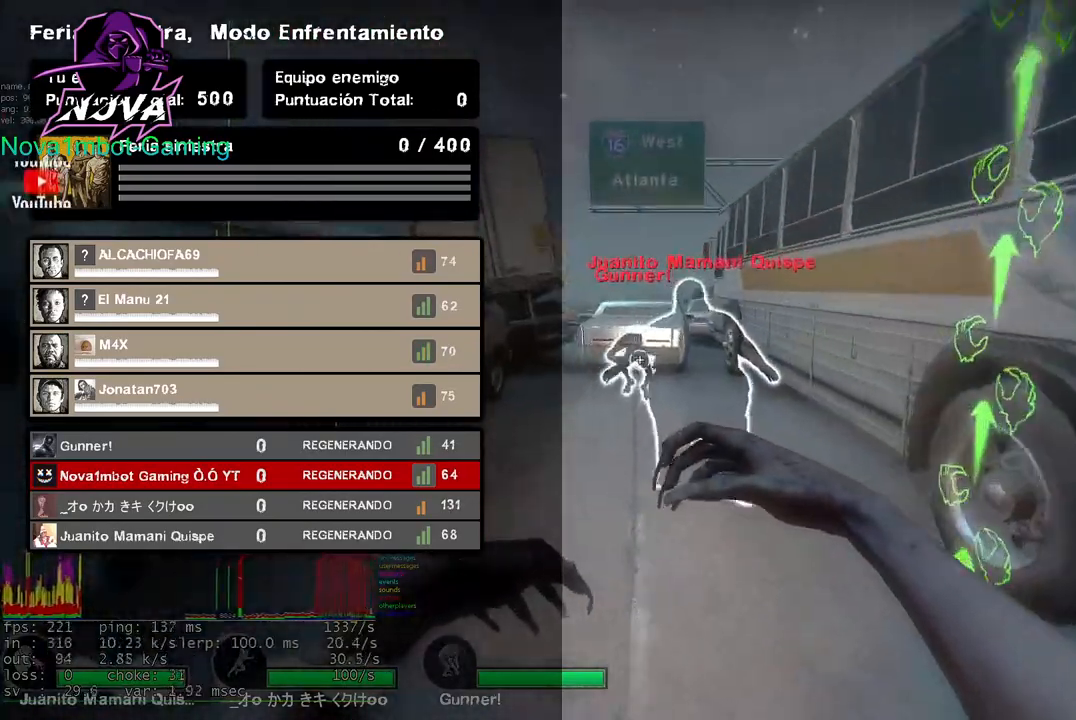
{"keys": ["tab", "w"], "mouse": [], "events": []}
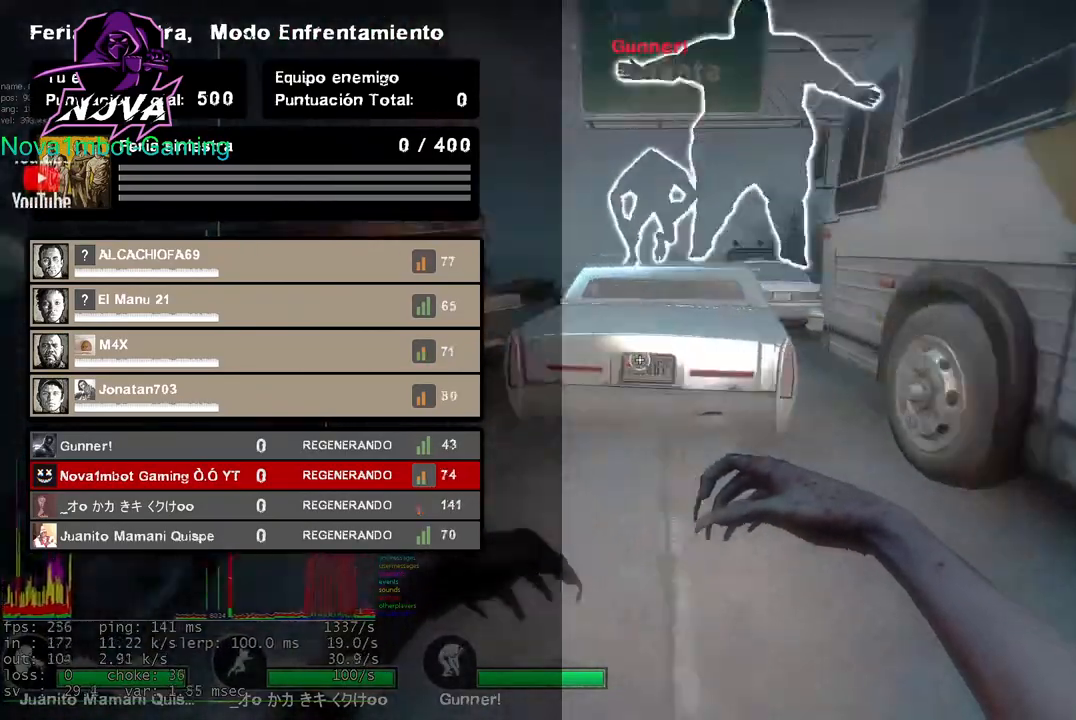
{"keys": ["tab", "w"], "mouse": [], "events": [[100, "space", "down"], [233, "space", "up"]]}
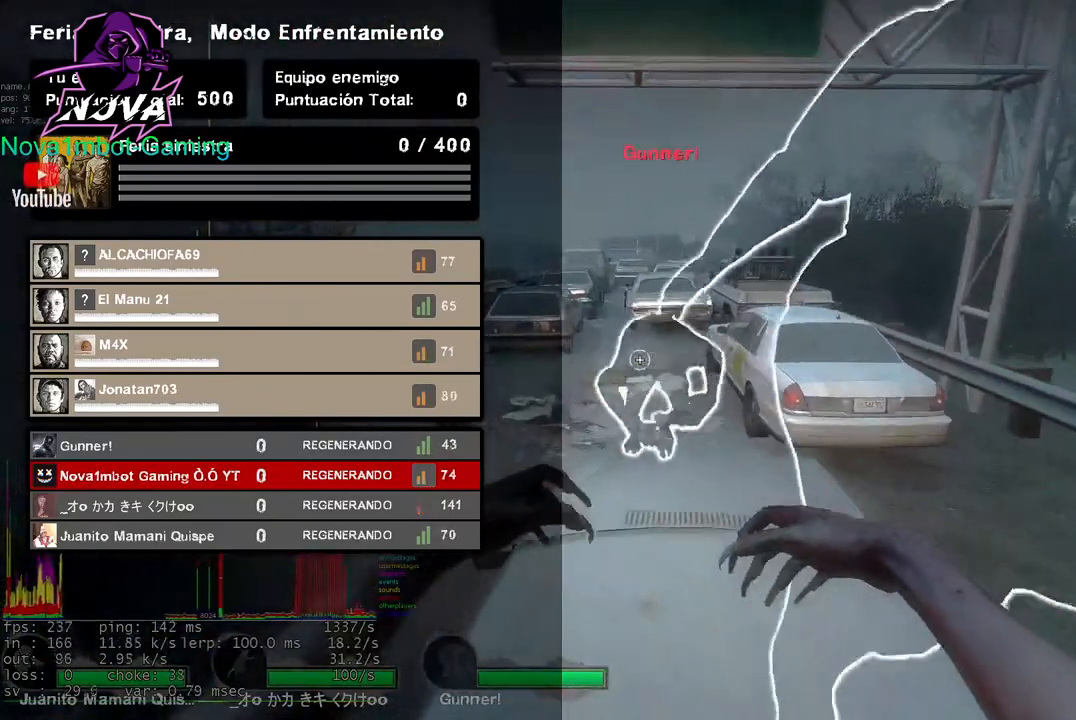
{"keys": ["tab", "w"], "mouse": [], "events": []}
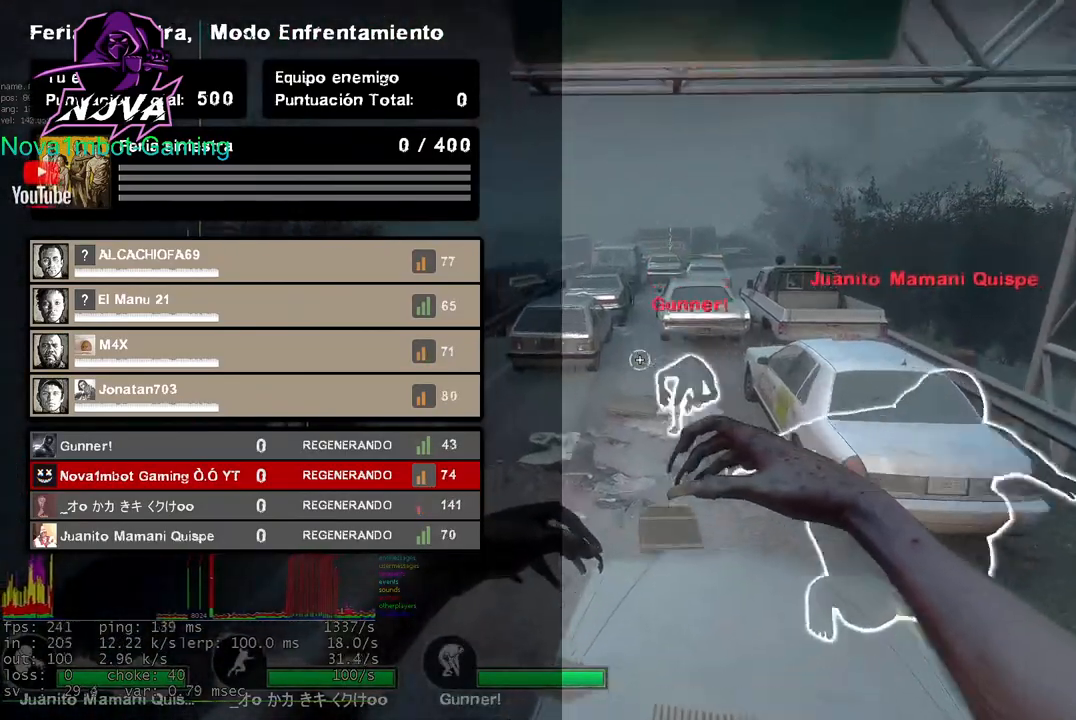
{"keys": ["s", "tab"], "mouse": [], "events": [[367, "w", "up"], [450, "s", "down"]]}
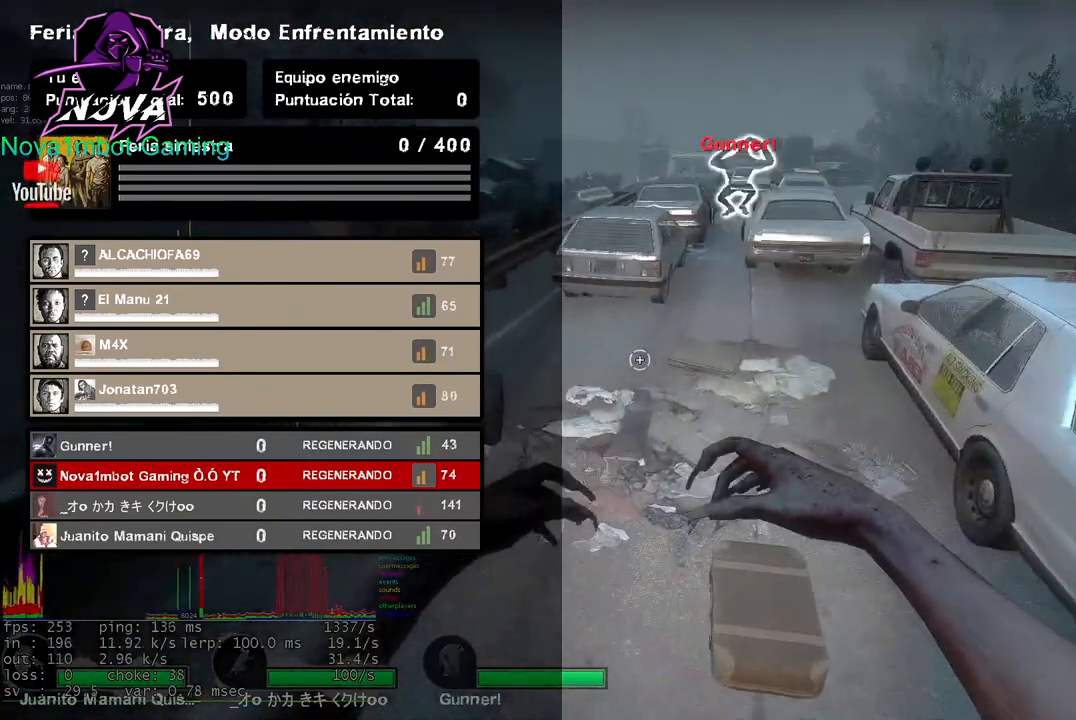
{"keys": ["s", "tab"], "mouse": [], "events": []}
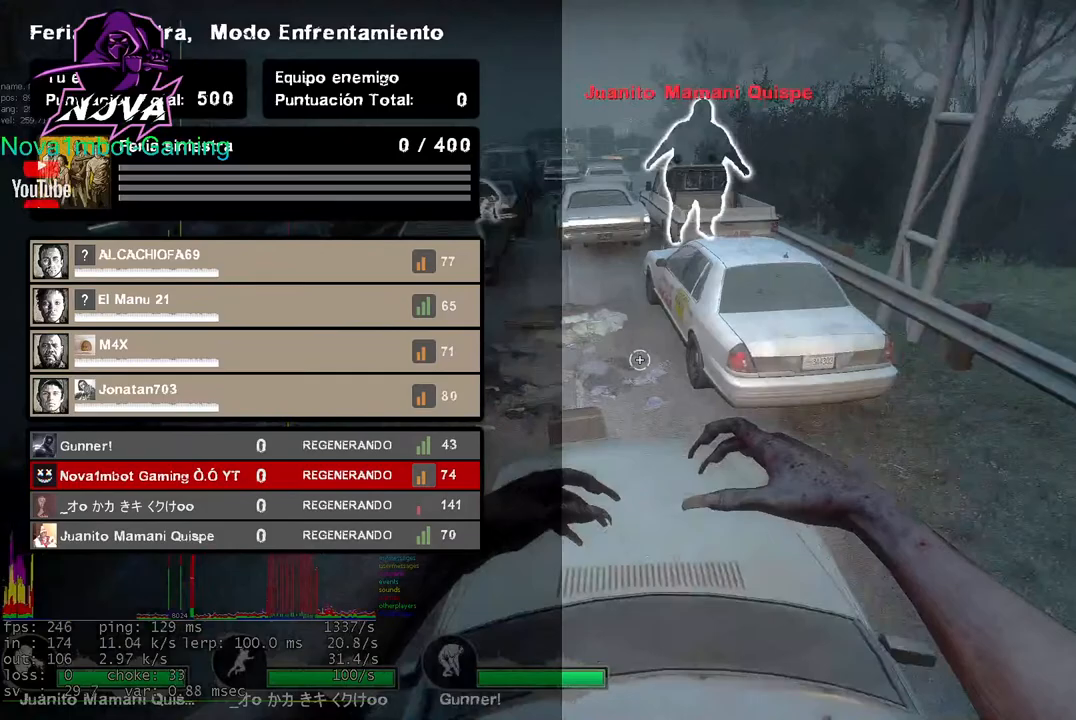
{"keys": ["tab", "w"], "mouse": [], "events": [[33, "s", "up"], [183, "w", "down"]]}
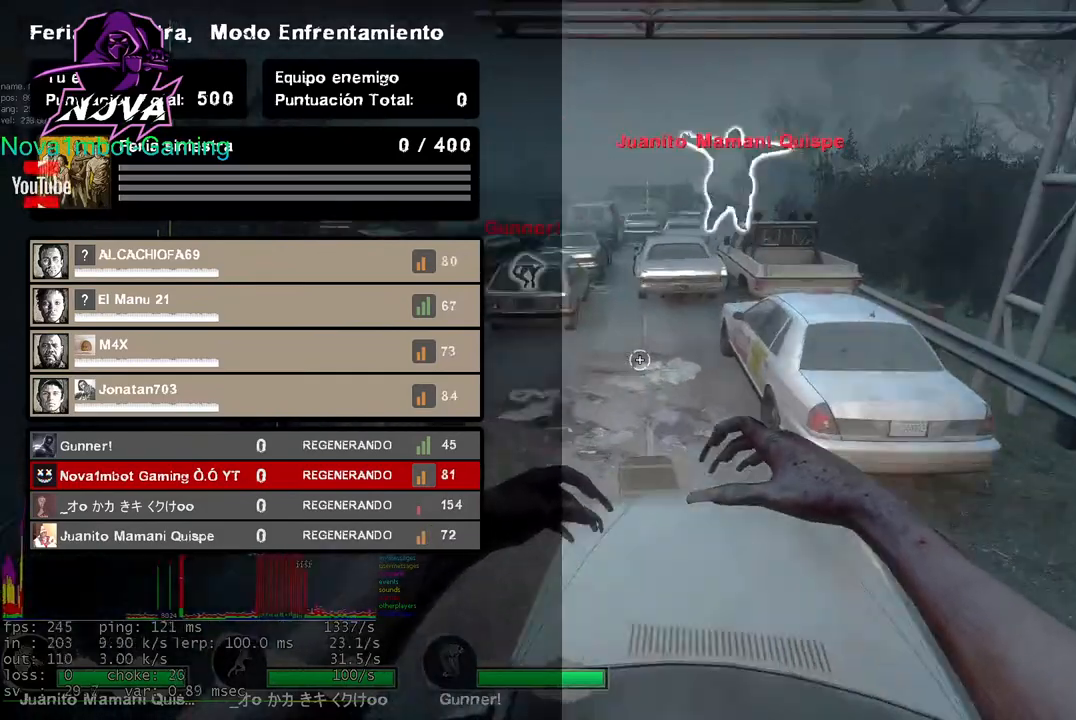
{"keys": ["space", "tab", "w"], "mouse": [], "events": [[483, "space", "down"]]}
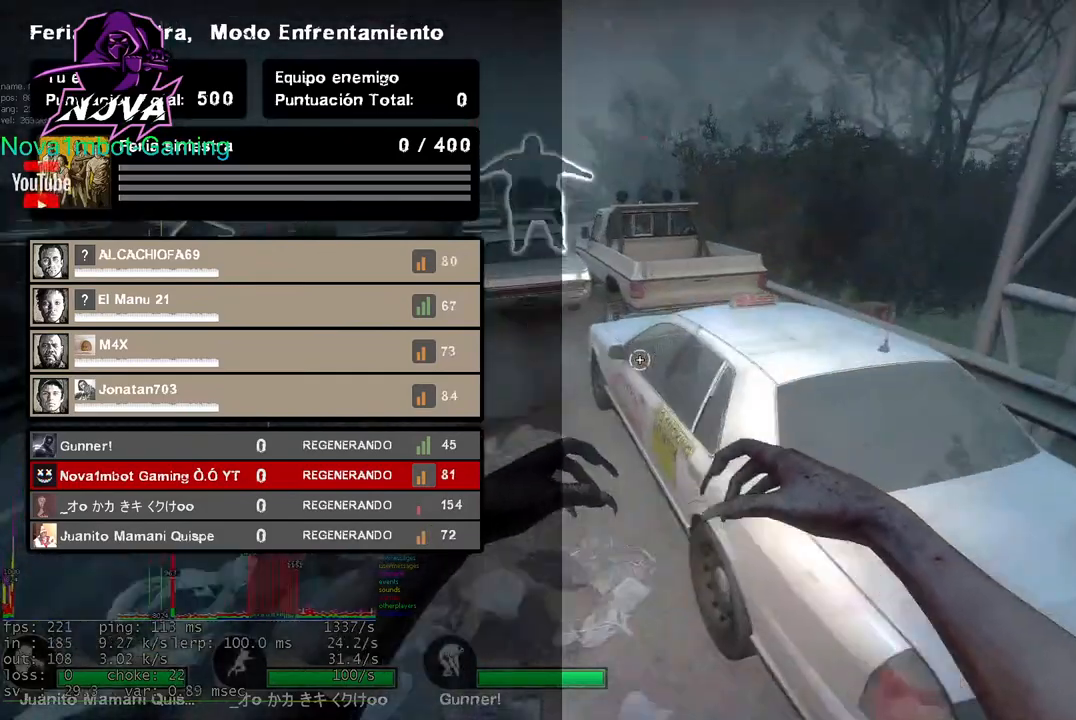
{"keys": ["tab", "w"], "mouse": [], "events": [[83, "space", "up"]]}
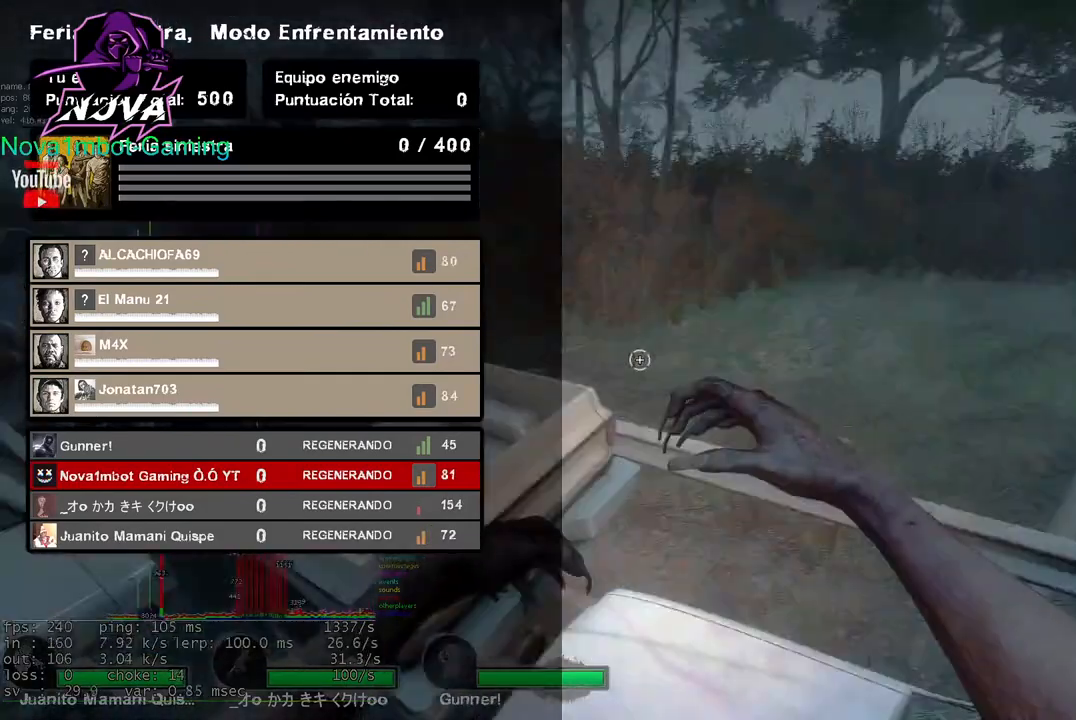
{"keys": ["tab", "w"], "mouse": [], "events": [[133, "d", "down"], [133, "w", "up"], [233, "d", "up"], [233, "w", "down"]]}
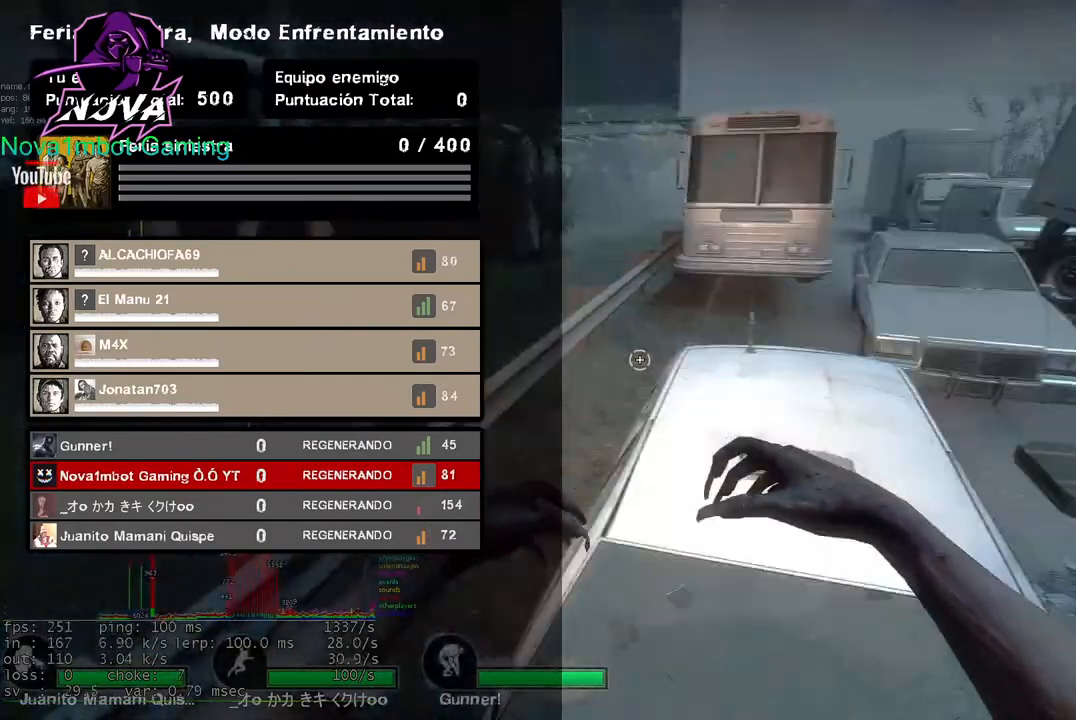
{"keys": ["tab", "w"], "mouse": [], "events": []}
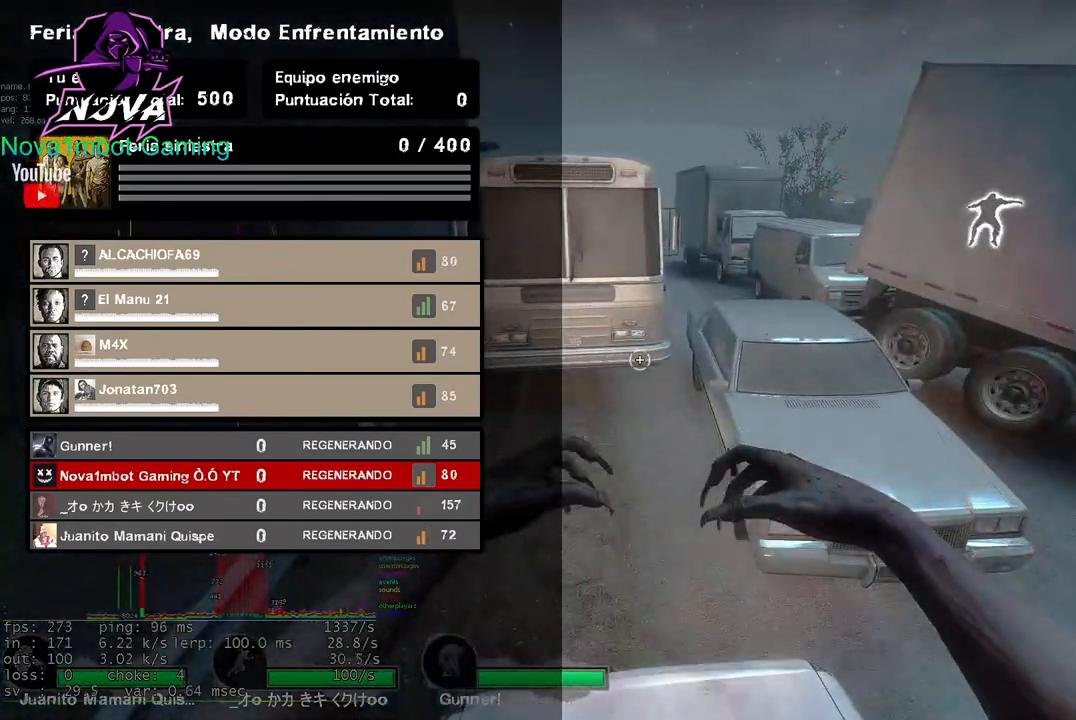
{"keys": [], "mouse": [], "events": [[133, "tab", "up"], [283, "space", "down"], [383, "w", "up"], [433, "space", "up"]]}
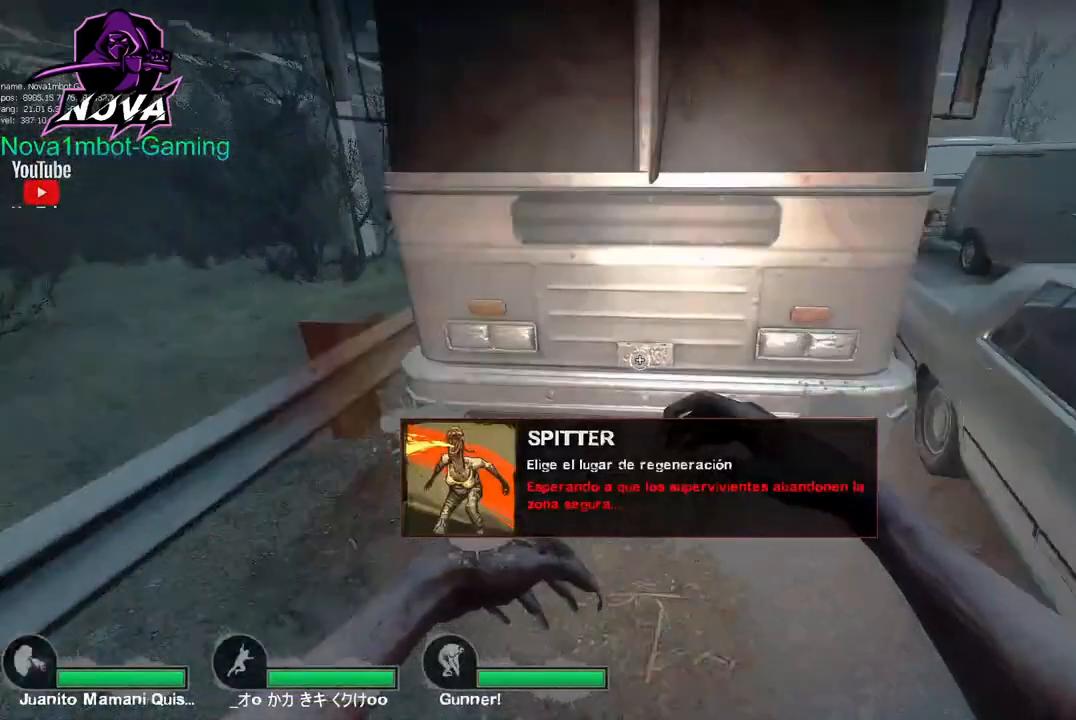
{"keys": ["w"], "mouse": [], "events": [[17, "a", "down"], [283, "a", "up"], [433, "w", "down"]]}
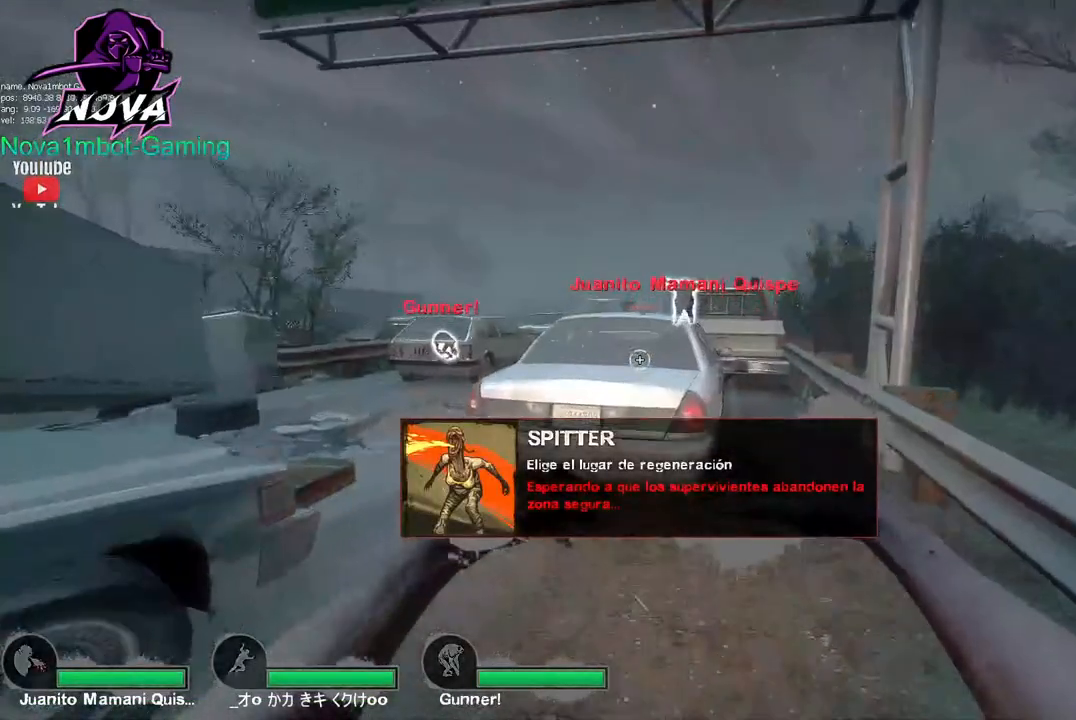
{"keys": [], "mouse": [], "events": [[383, "space", "down"], [433, "space", "up"], [483, "w", "up"]]}
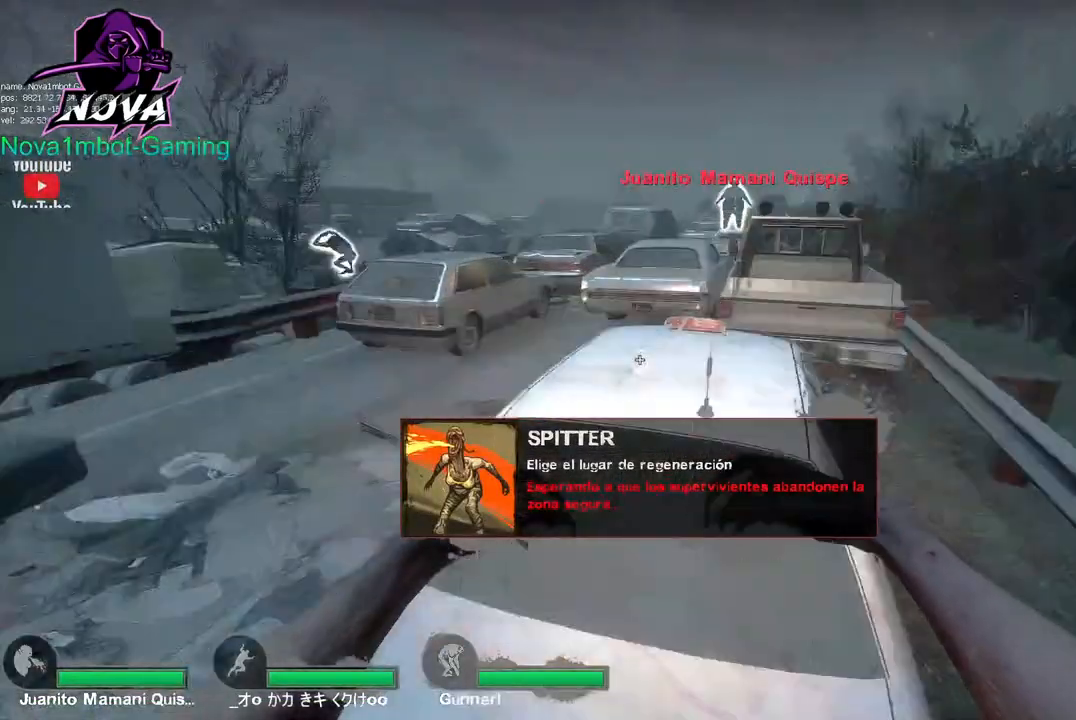
{"keys": ["w"], "mouse": [], "events": [[183, "w", "down"]]}
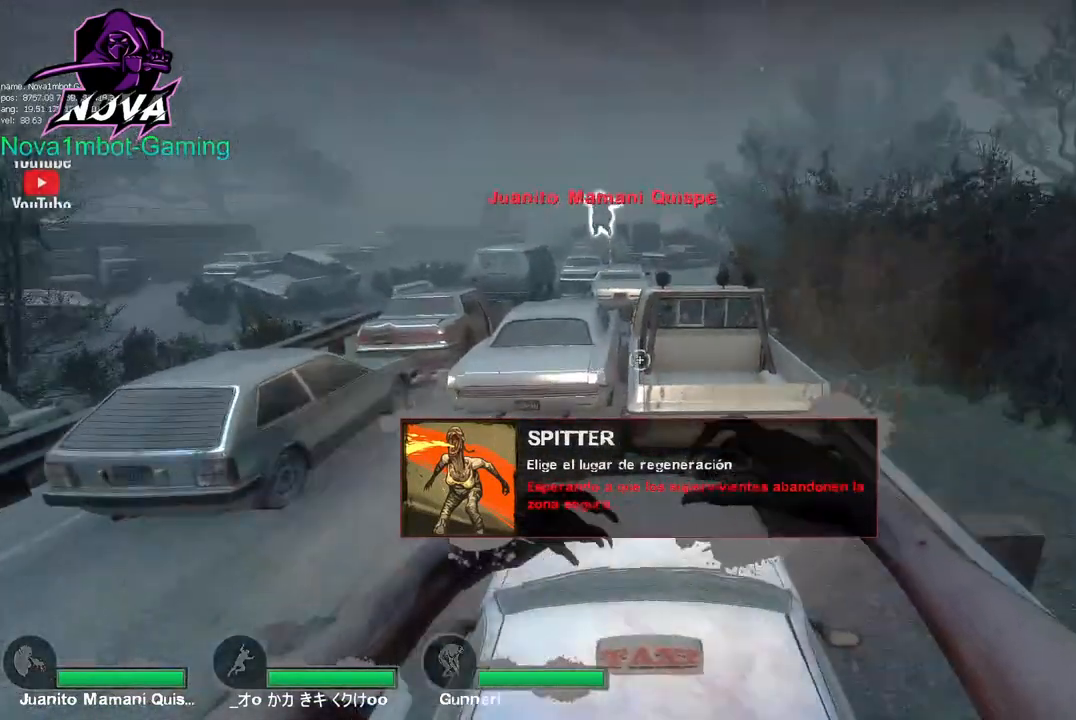
{"keys": ["tab"], "mouse": [], "events": [[83, "tab", "down"], [483, "w", "up"]]}